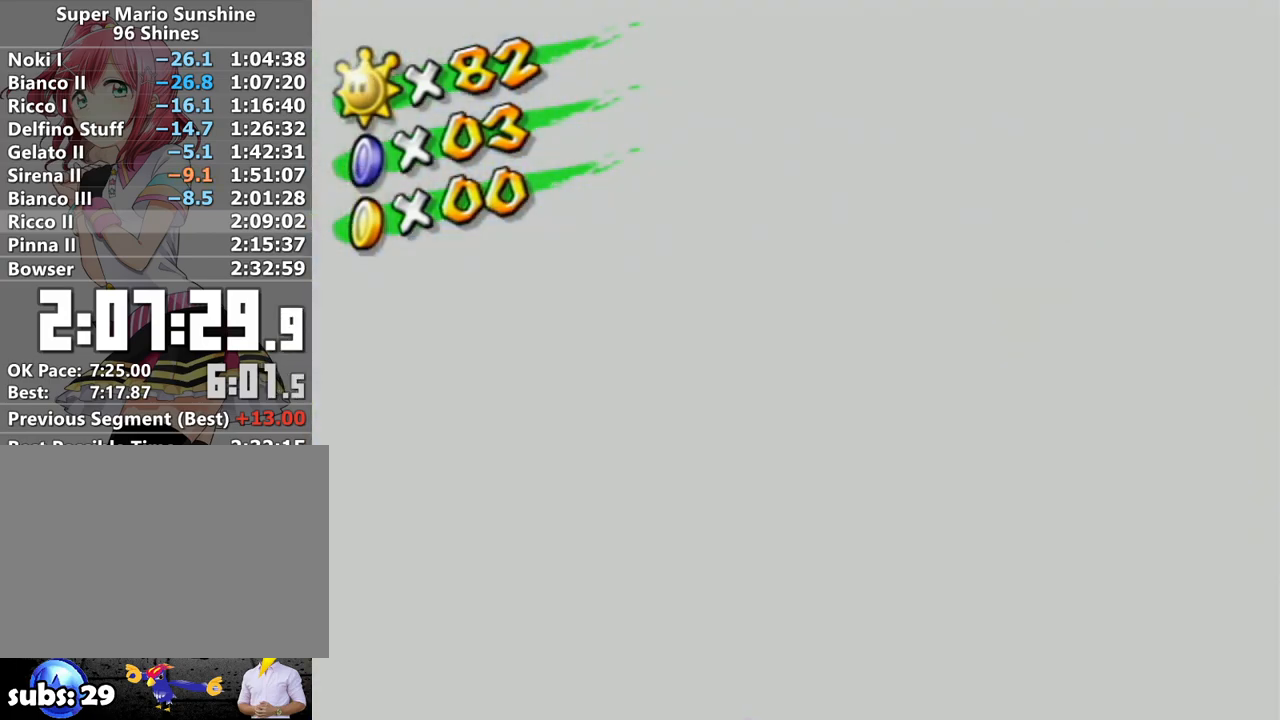
Gameplay with a controller (Nintendo layout); each line is a JSON object with the inputs held at the frame after it. "events" lists button and stick changes between this image and that frame as [ms after this image, input, new state], when the widget could be followed in between. Not read: L3 R3.
{"buttons": ["A"], "left_stick": "center", "right_stick": "center", "events": [[133, "A", "down"], [233, "A", "up"], [300, "A", "down"], [367, "A", "up"], [450, "A", "down"]]}
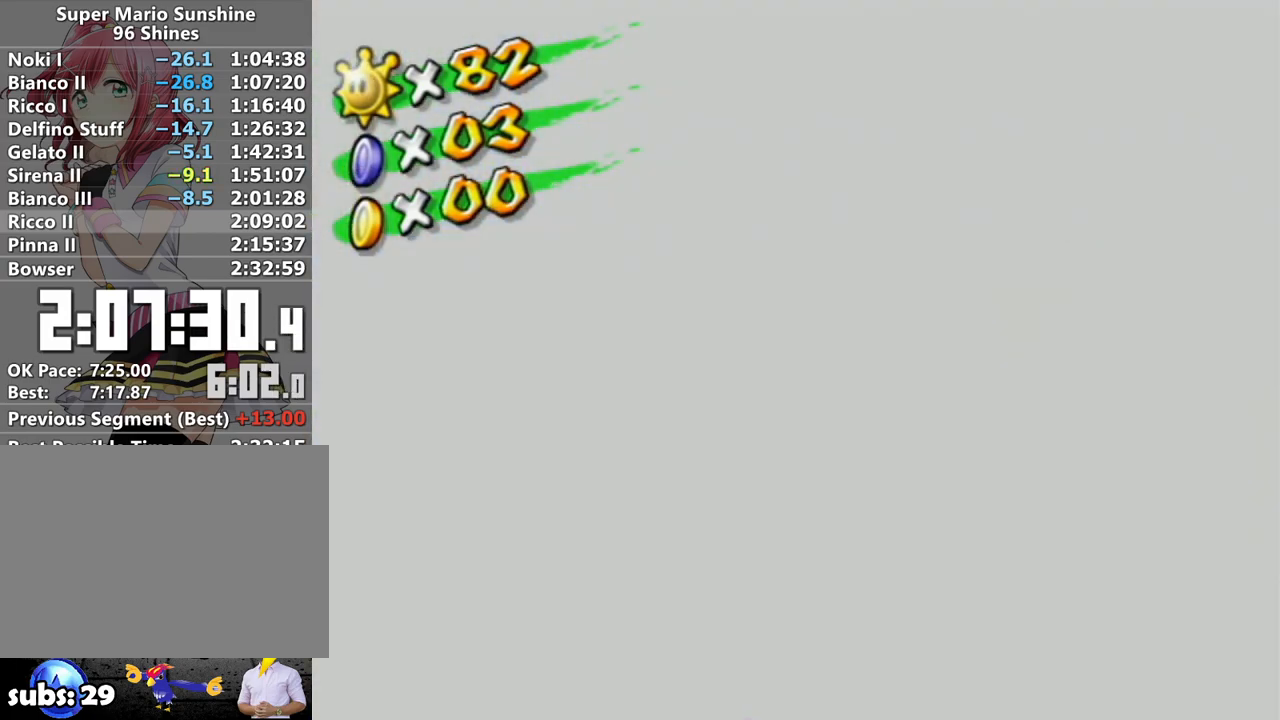
{"buttons": [], "left_stick": "center", "right_stick": "center", "events": [[17, "A", "up"], [83, "A", "down"], [150, "A", "up"], [200, "A", "down"], [267, "A", "up"], [333, "A", "down"], [367, "A", "up"], [417, "A", "down"], [483, "A", "up"]]}
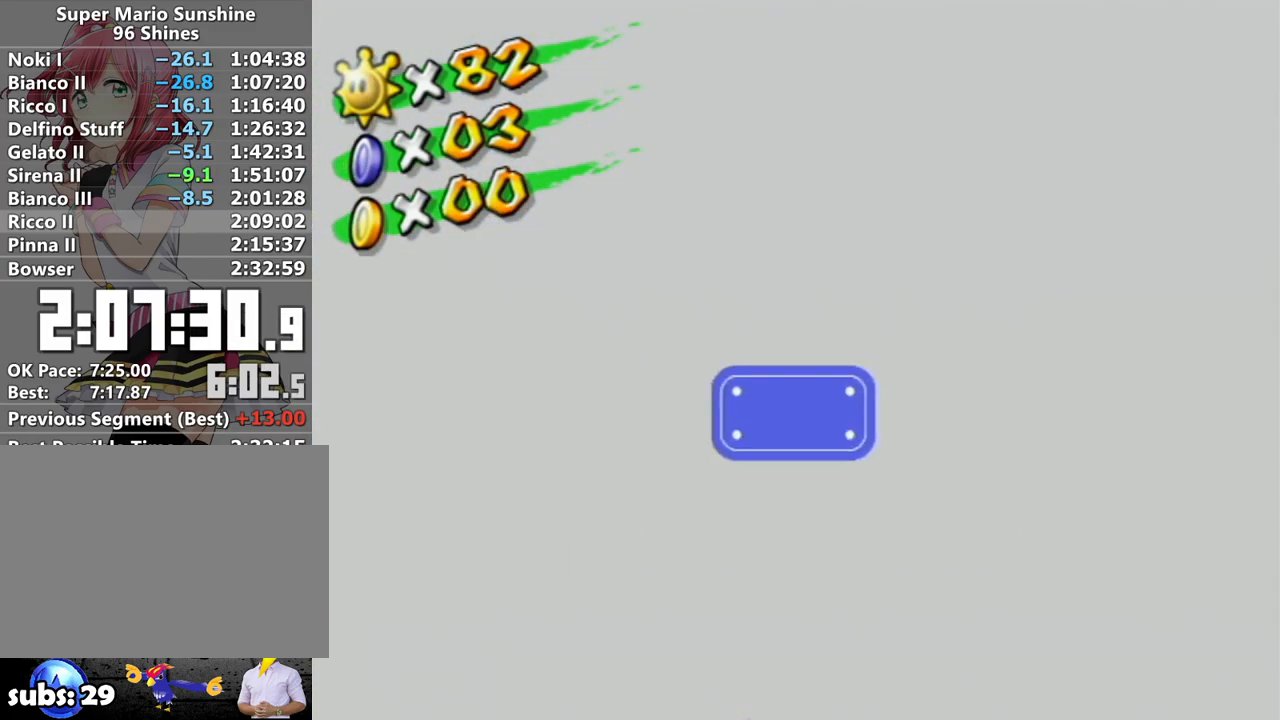
{"buttons": [], "left_stick": "center", "right_stick": "center", "events": [[50, "A", "down"], [117, "A", "up"]]}
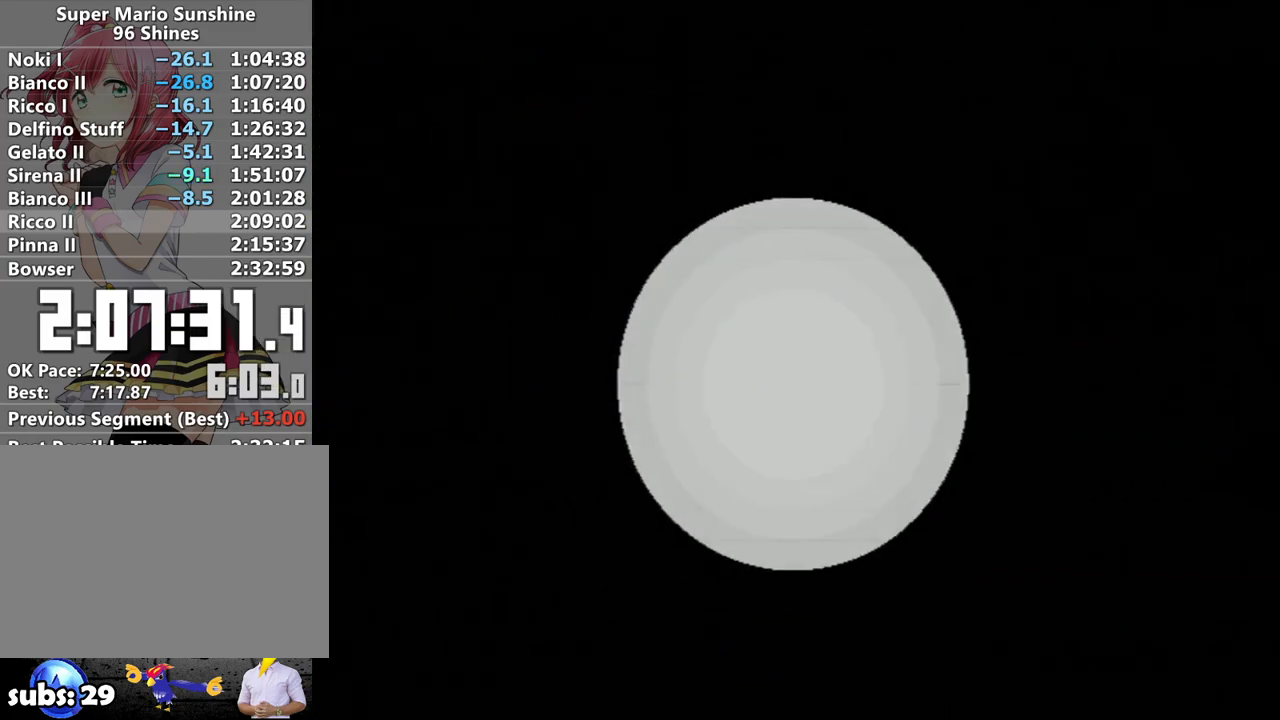
{"buttons": ["A"], "left_stick": "center", "right_stick": "center", "events": [[17, "A", "down"], [117, "A", "up"], [183, "A", "down"], [267, "A", "up"], [333, "A", "down"], [367, "B", "down"], [383, "A", "up"], [433, "B", "up"], [467, "A", "down"]]}
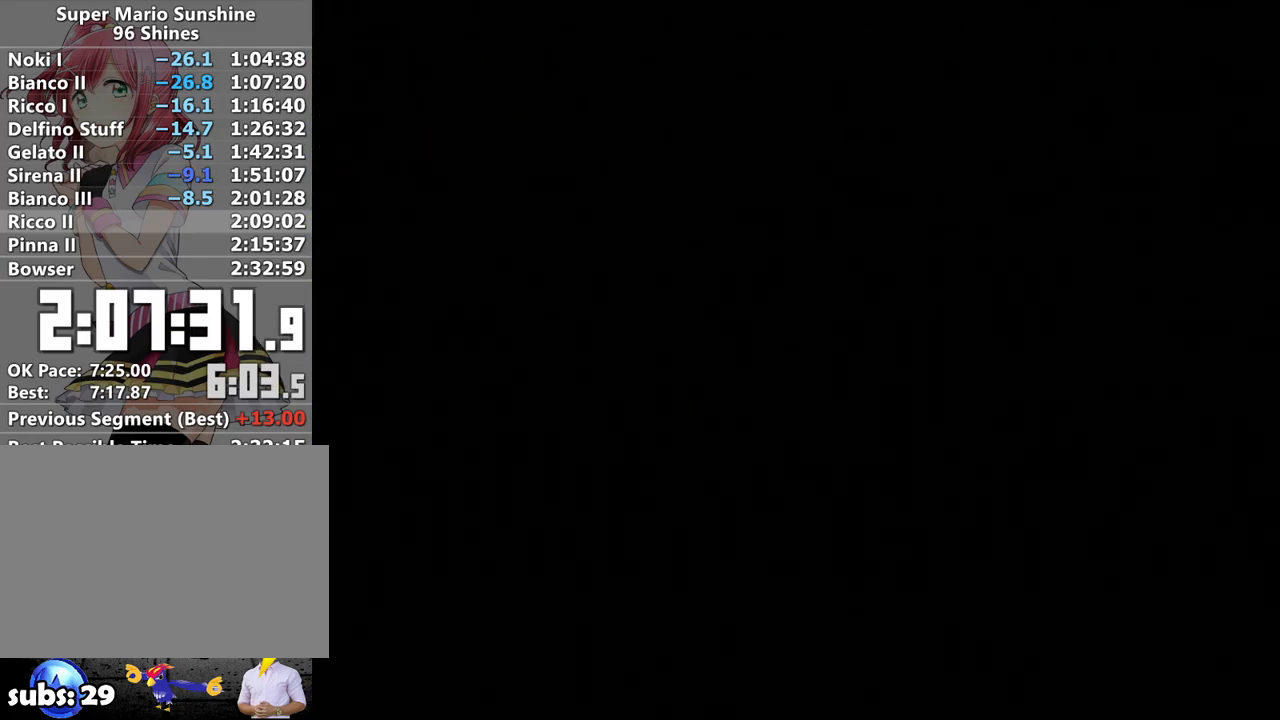
{"buttons": [], "left_stick": "center", "right_stick": "center", "events": [[17, "B", "down"], [50, "A", "up"], [83, "B", "up"], [117, "A", "down"], [167, "A", "up"], [167, "B", "down"], [200, "B", "up"], [267, "A", "down"], [333, "A", "up"], [433, "A", "down"], [450, "A", "up"]]}
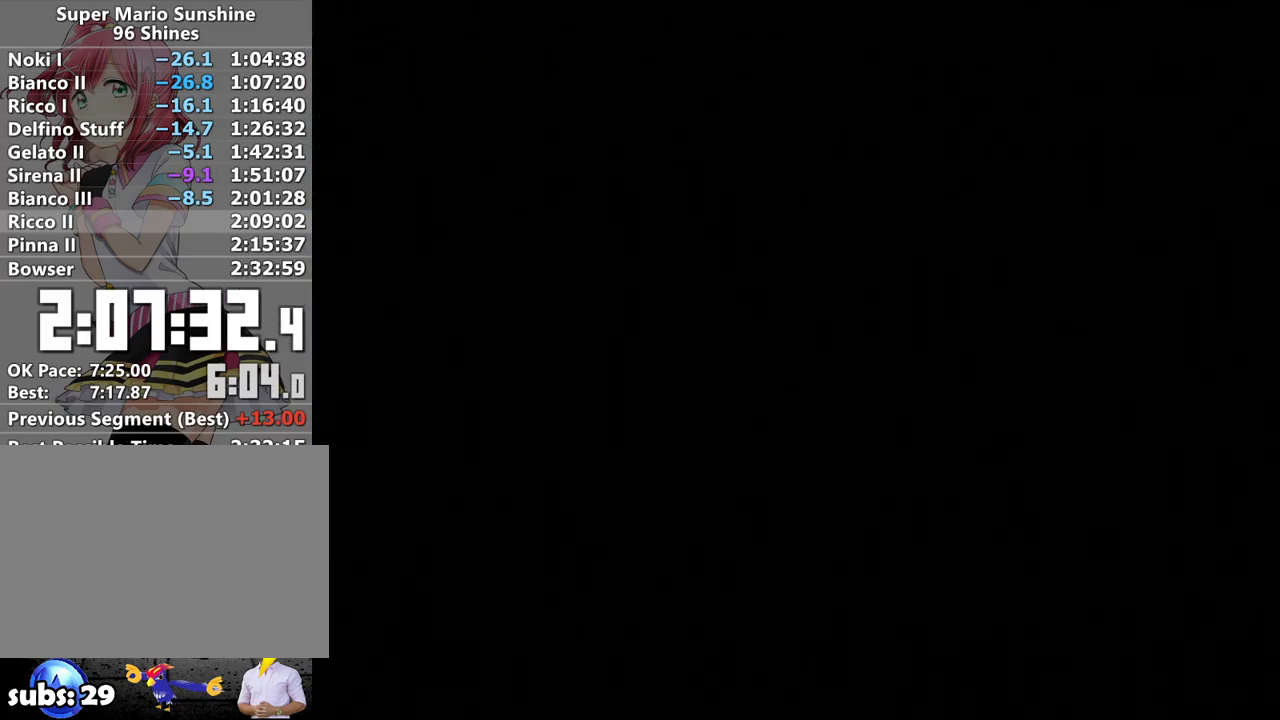
{"buttons": [], "left_stick": "center", "right_stick": "center", "events": [[83, "A", "down"], [183, "A", "up"], [233, "A", "down"], [333, "A", "up"], [400, "A", "down"], [483, "A", "up"]]}
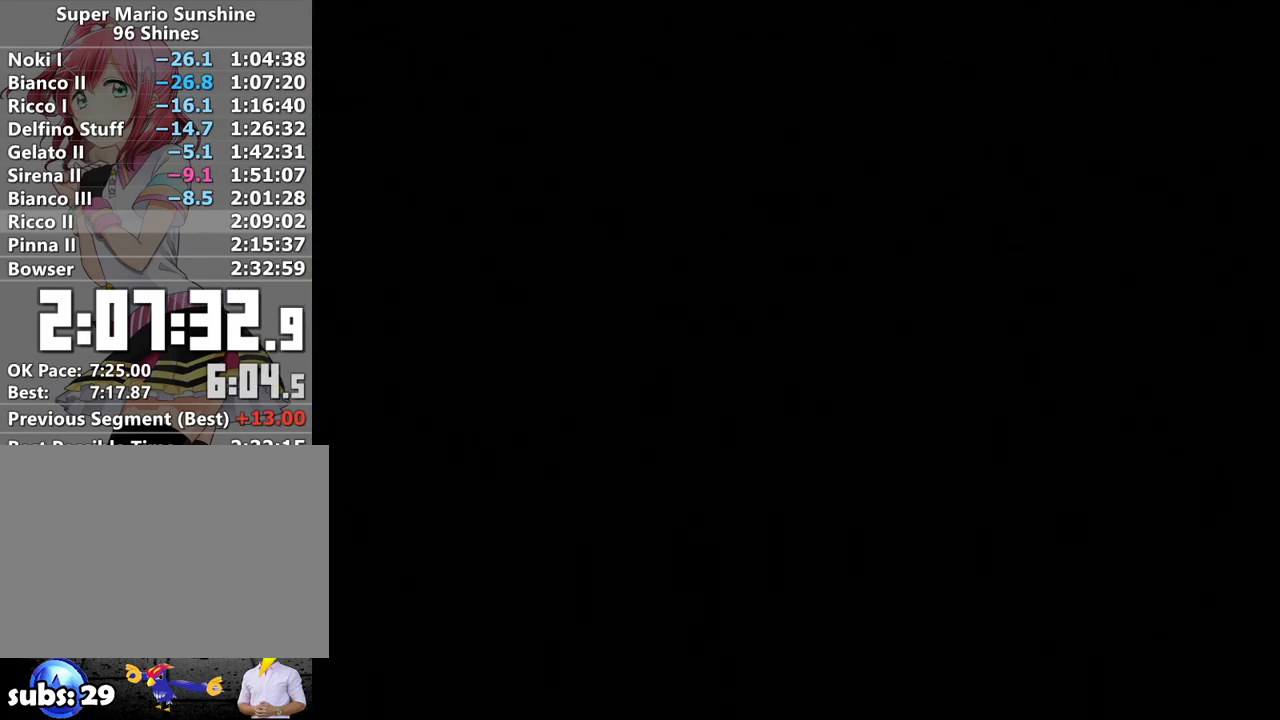
{"buttons": [], "left_stick": "center", "right_stick": "center", "events": [[50, "A", "down"], [183, "A", "up"], [233, "A", "down"], [333, "A", "up"], [400, "A", "down"], [483, "A", "up"]]}
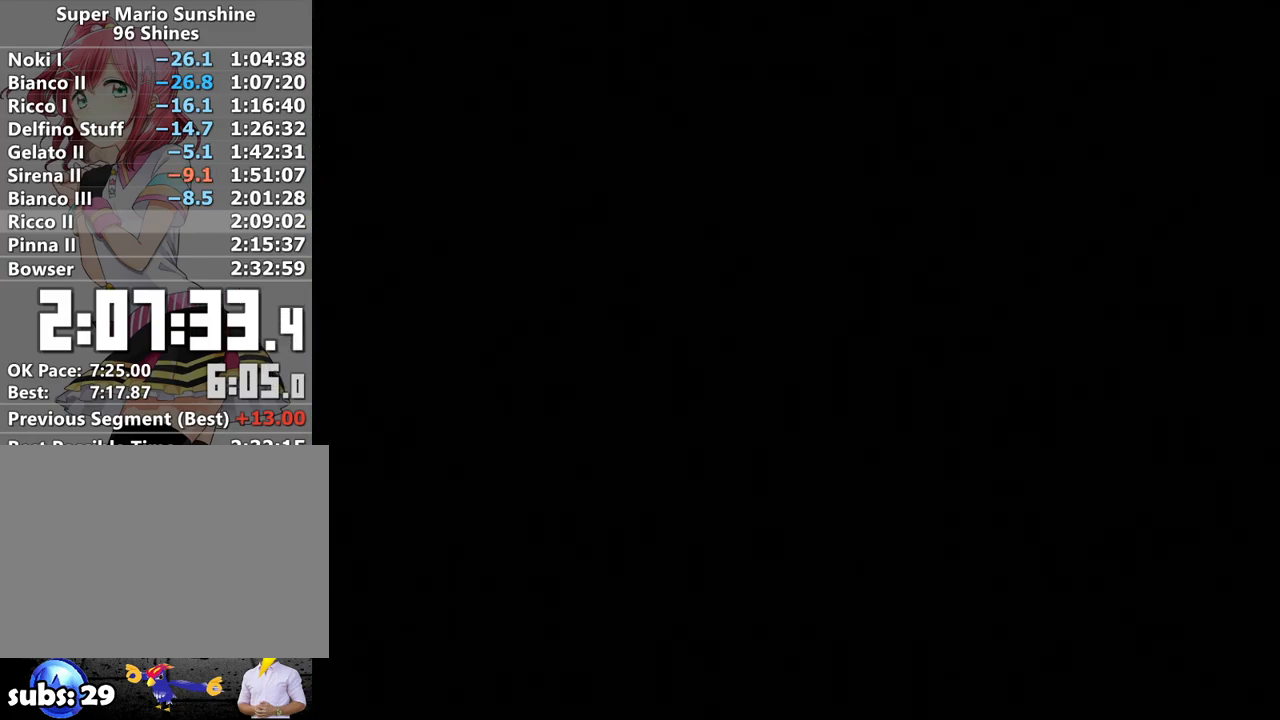
{"buttons": [], "left_stick": "center", "right_stick": "center", "events": [[50, "A", "down"], [117, "A", "up"], [233, "A", "down"], [300, "A", "up"], [400, "A", "down"], [467, "A", "up"]]}
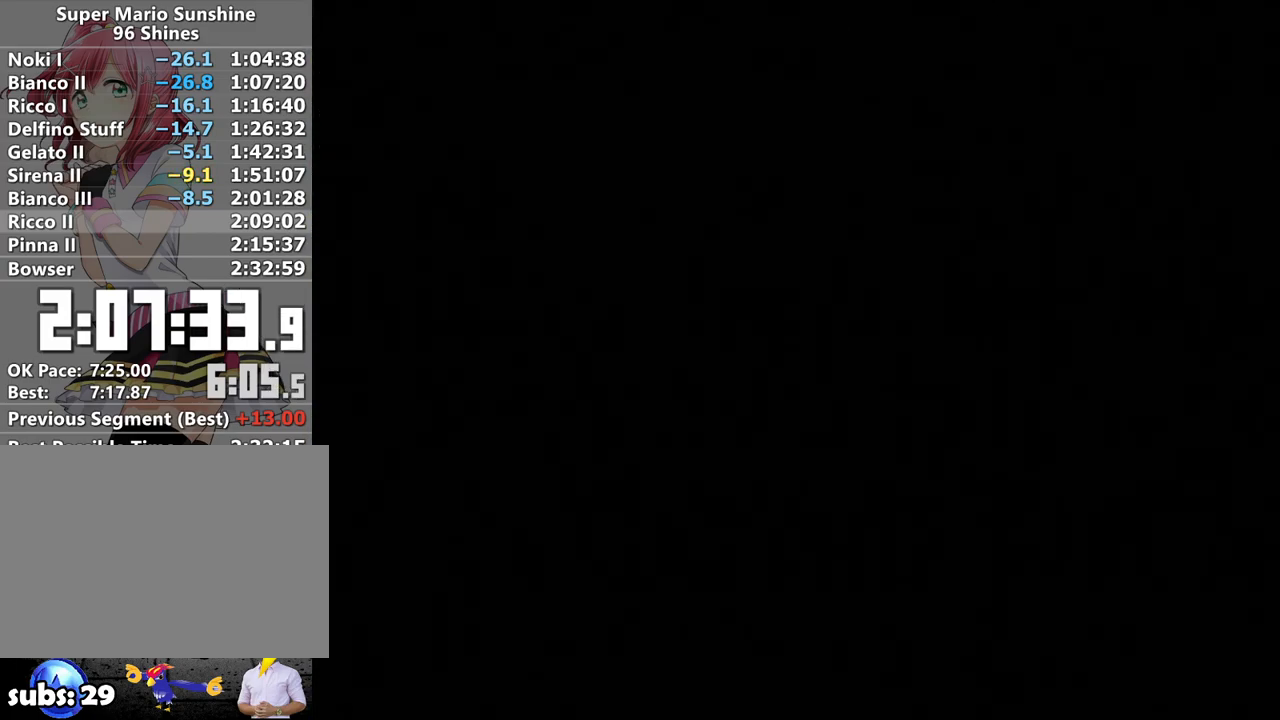
{"buttons": ["A", "B"], "left_stick": "center", "right_stick": "center", "events": [[17, "A", "down"], [117, "A", "up"], [150, "B", "down"], [200, "A", "down"], [200, "B", "up"], [267, "A", "up"], [300, "B", "down"], [333, "A", "down"], [367, "B", "up"], [400, "A", "up"], [450, "B", "down"], [483, "A", "down"]]}
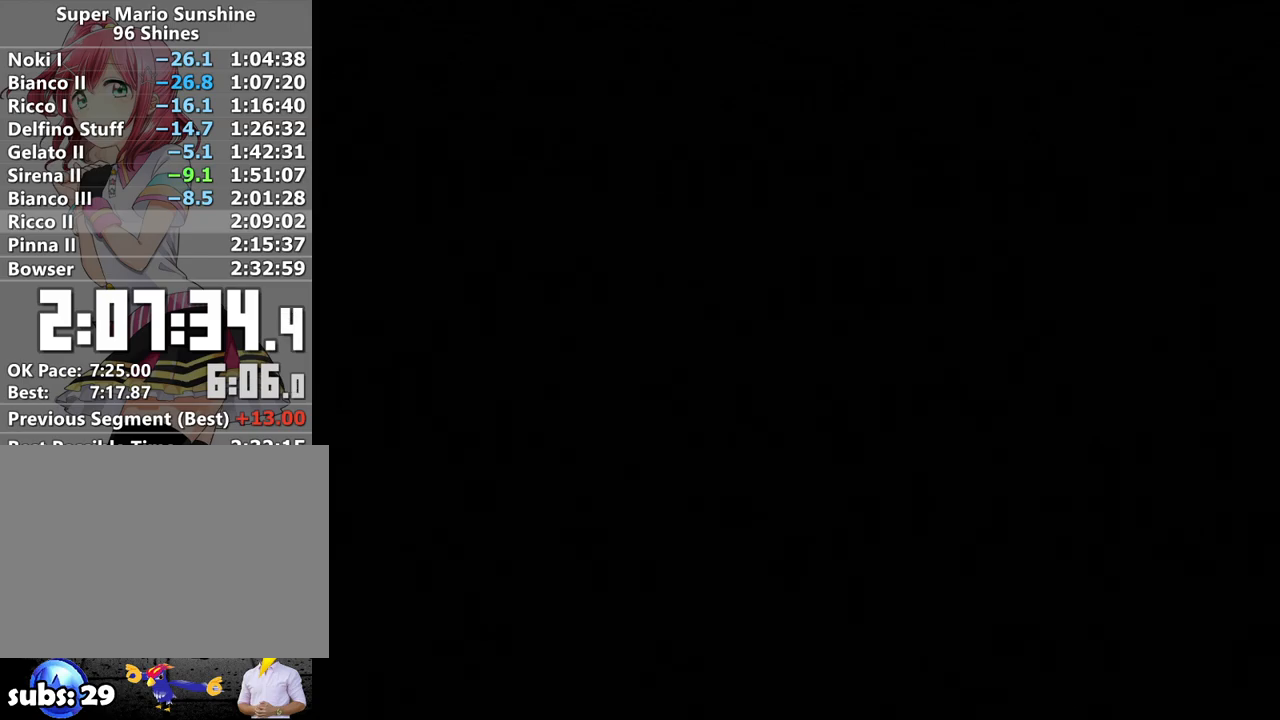
{"buttons": ["A"], "left_stick": "center", "right_stick": "center", "events": [[17, "B", "up"], [50, "A", "up"], [83, "B", "down"], [117, "A", "down"], [150, "B", "up"], [200, "A", "up"], [267, "A", "down"], [367, "A", "up"], [450, "A", "down"]]}
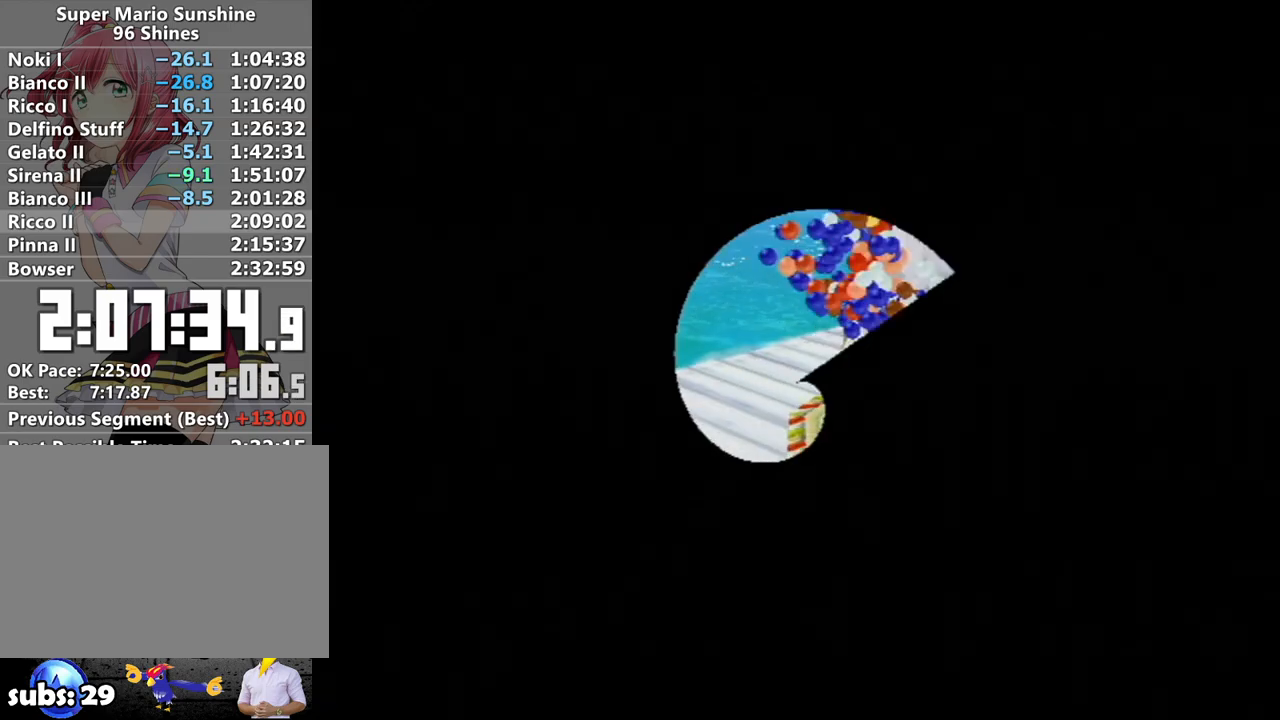
{"buttons": ["A"], "left_stick": "center", "right_stick": "center", "events": [[17, "A", "up"], [117, "A", "down"], [200, "A", "up"], [300, "A", "down"], [367, "A", "up"], [450, "A", "down"]]}